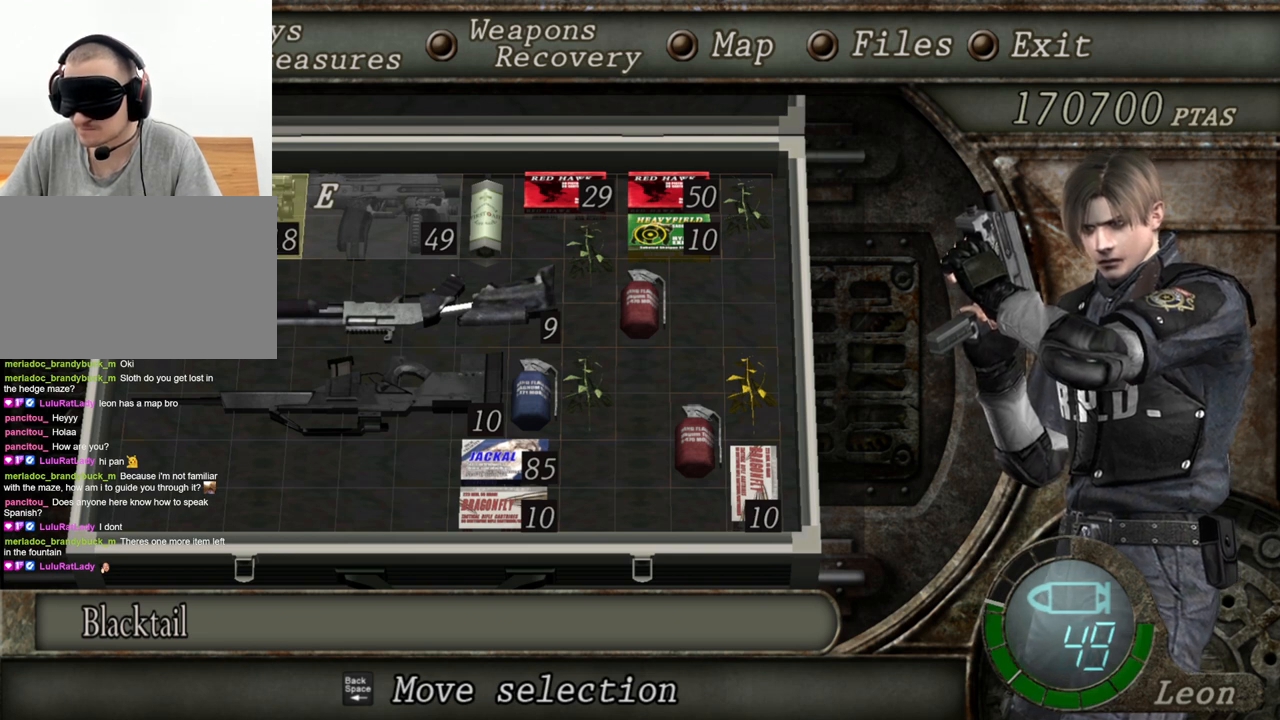
Gameplay with keyboard and mouse; each line is a JSON object with the keys and mouse buttons held at the frame after it. "events" lists presses ("down") and releases ("up") of "1", "2", "3", "4", "5", "a", "alt", "b", "c", "ctrl", "d", "e", "f", "g", "q", "r", "s", "shift", "space", "t", "tab", "tilde", "v", "w", "x", "z", "mouse_left", "mouse_wheel", "mouse_right", "mouse_mb4" and "mouse_mb5" between this image and that frame as [ms after this image, input, new state], when the widget could be followed in between. "mouse_left", "mouse_wheel", "mouse_right", "mouse_mb4", "mouse_mb5" = the "left", "wheel", "right", "mb4", "mb5" buttons of the "mouse" list. No other keys are recorded. "wheel" means that the mouse wheel is clicked or scrolled. Mouse movement is not recorded.
{"keys": [], "mouse": [], "events": [[267, "a", "down"], [400, "a", "up"]]}
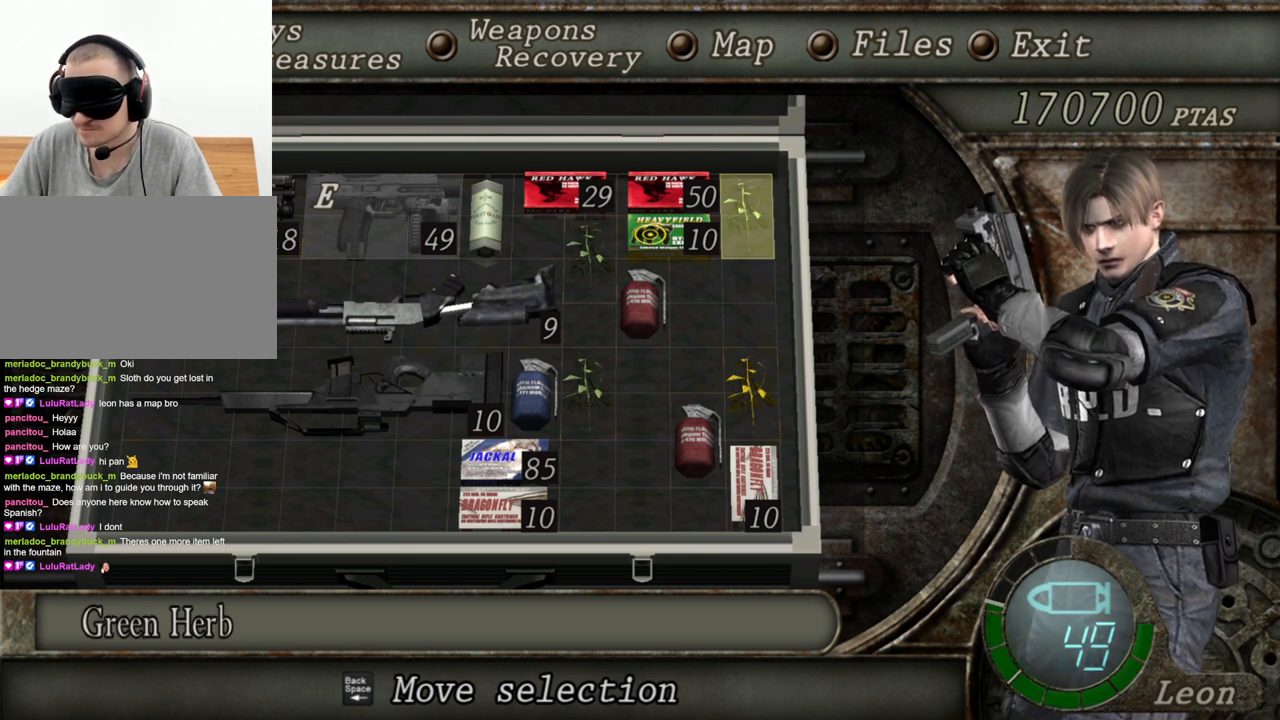
{"keys": [], "mouse": [], "events": []}
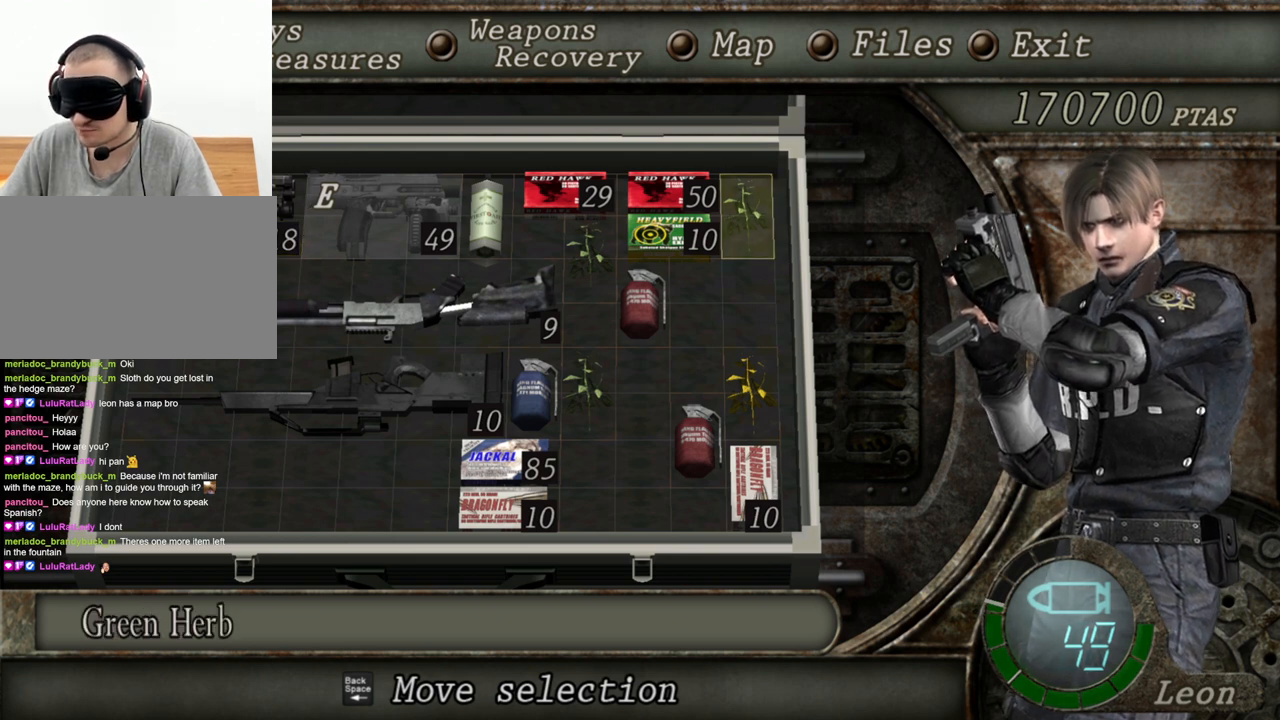
{"keys": [], "mouse": [], "events": []}
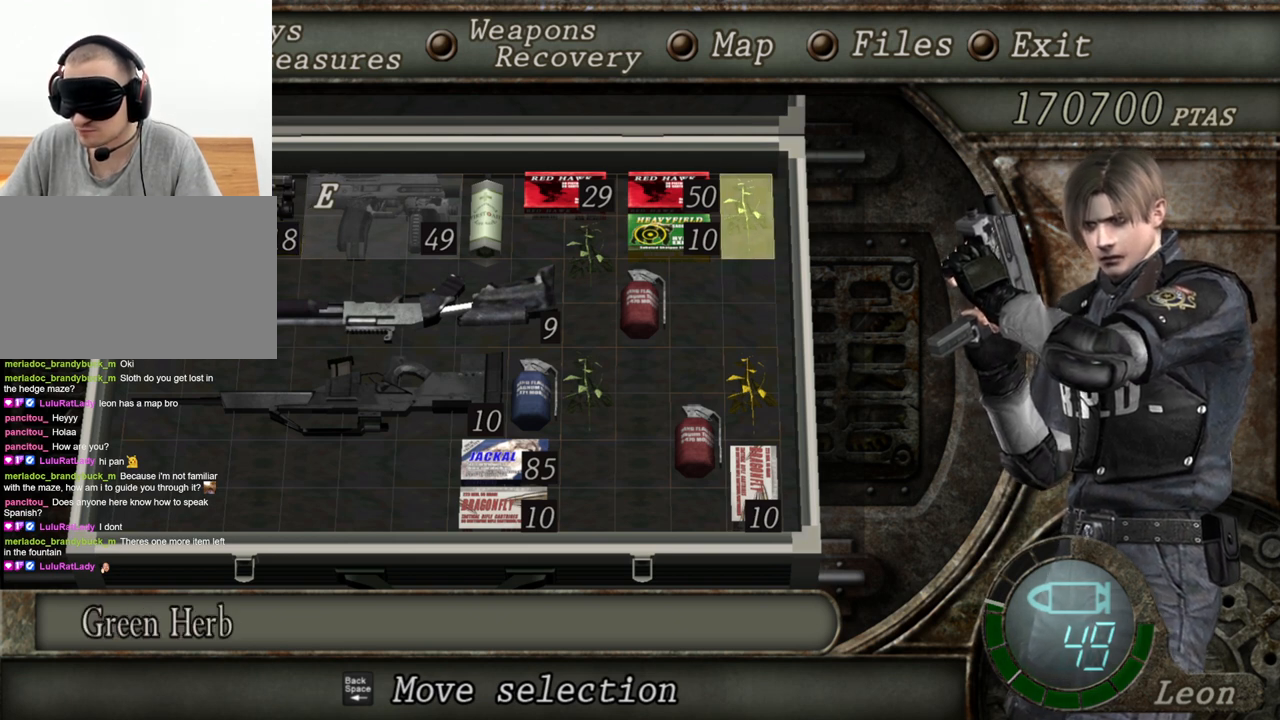
{"keys": [], "mouse": [], "events": []}
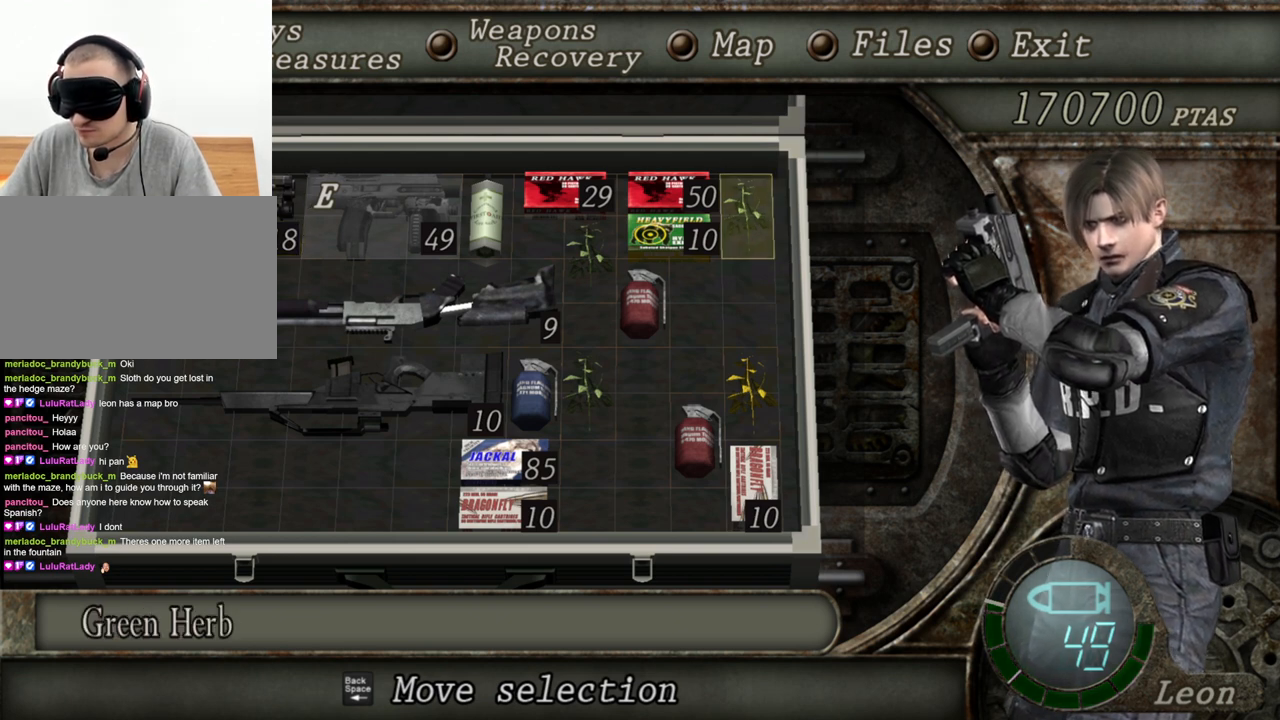
{"keys": [], "mouse": [], "events": []}
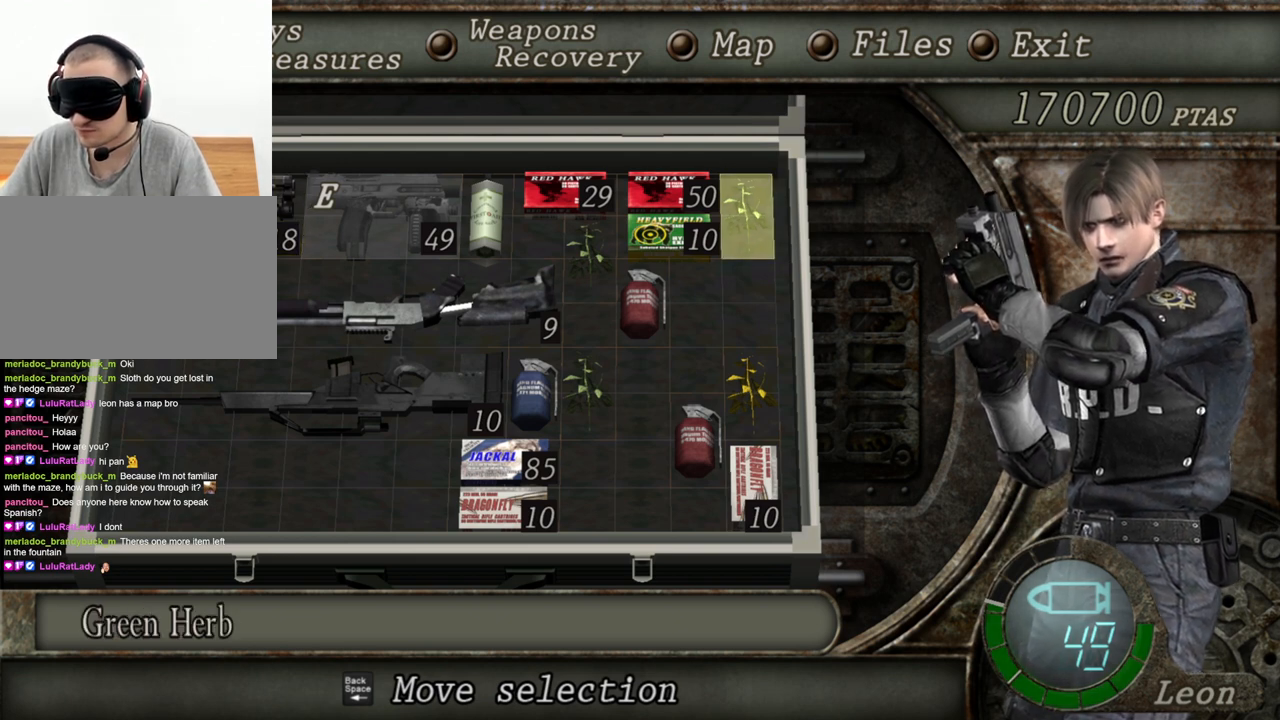
{"keys": [], "mouse": [], "events": []}
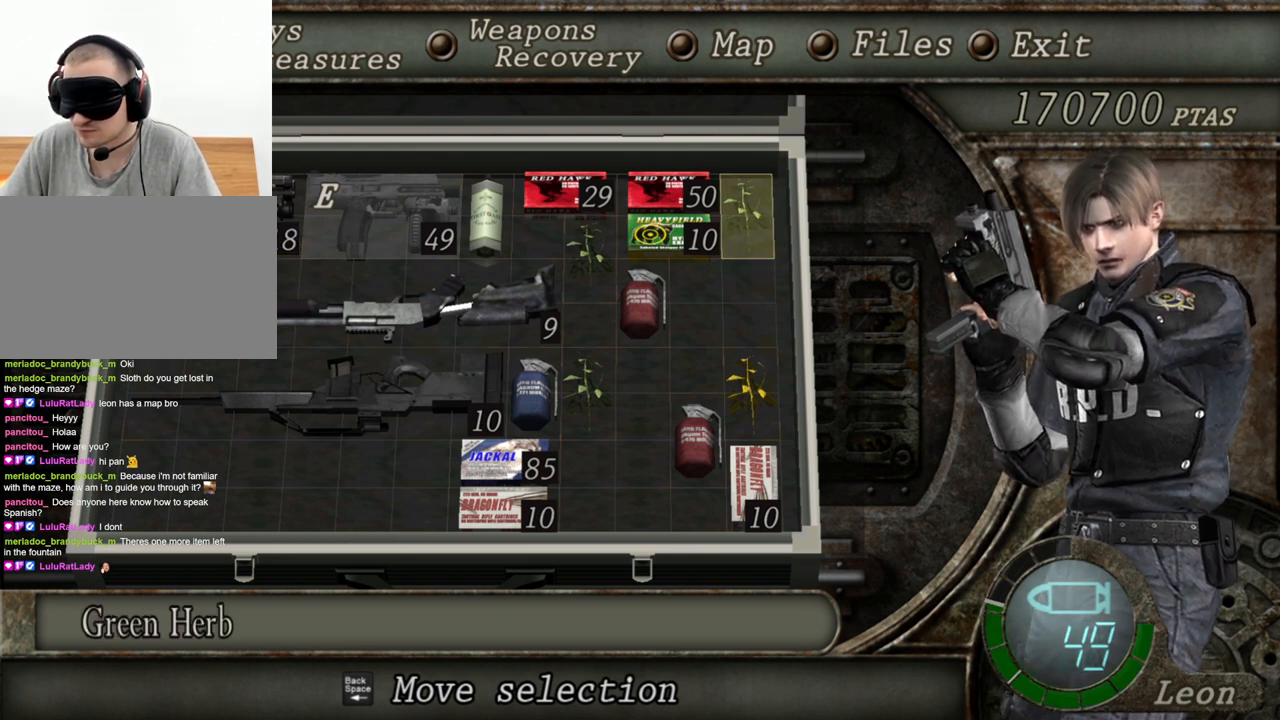
{"keys": [], "mouse": [], "events": []}
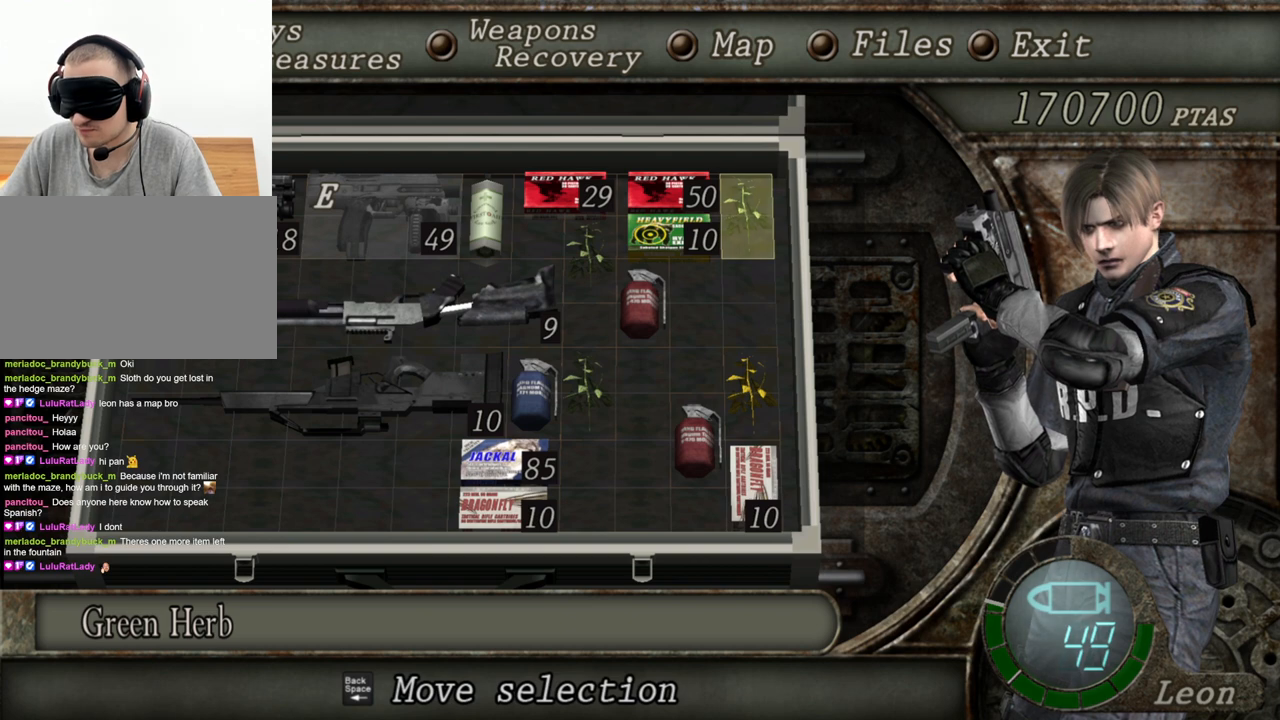
{"keys": [], "mouse": [], "events": []}
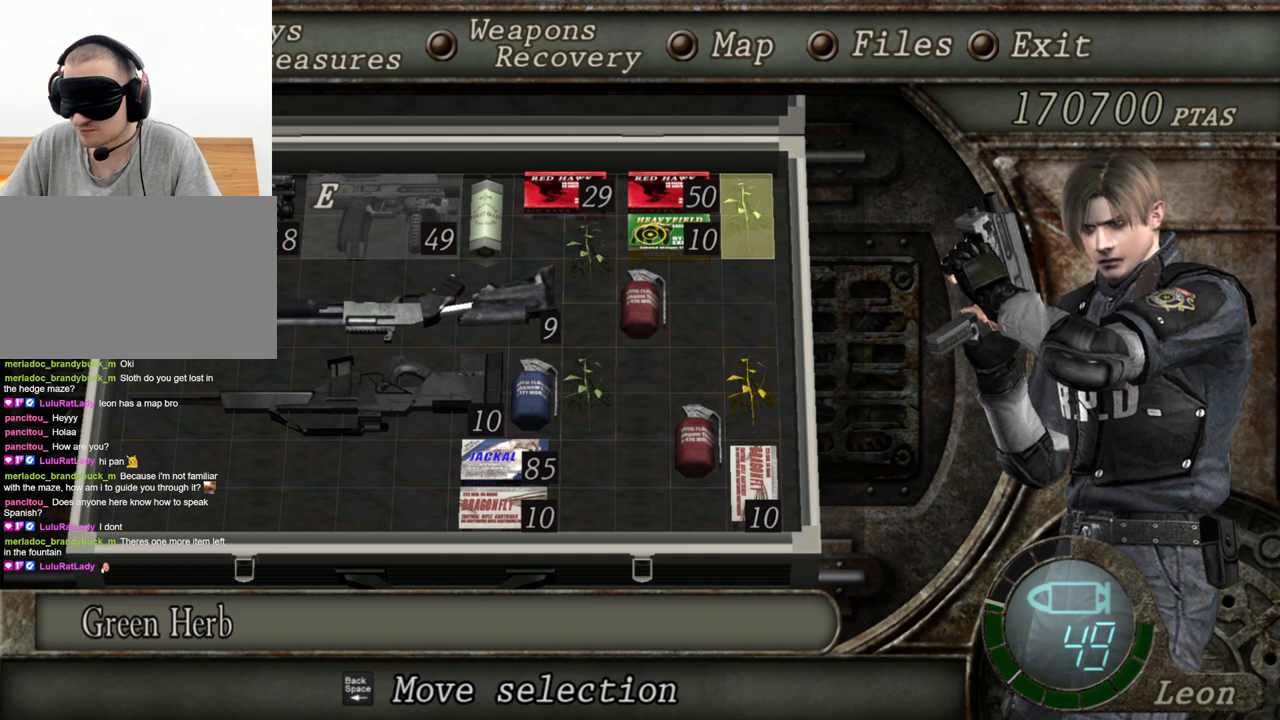
{"keys": ["s"], "mouse": [], "events": [[433, "s", "down"]]}
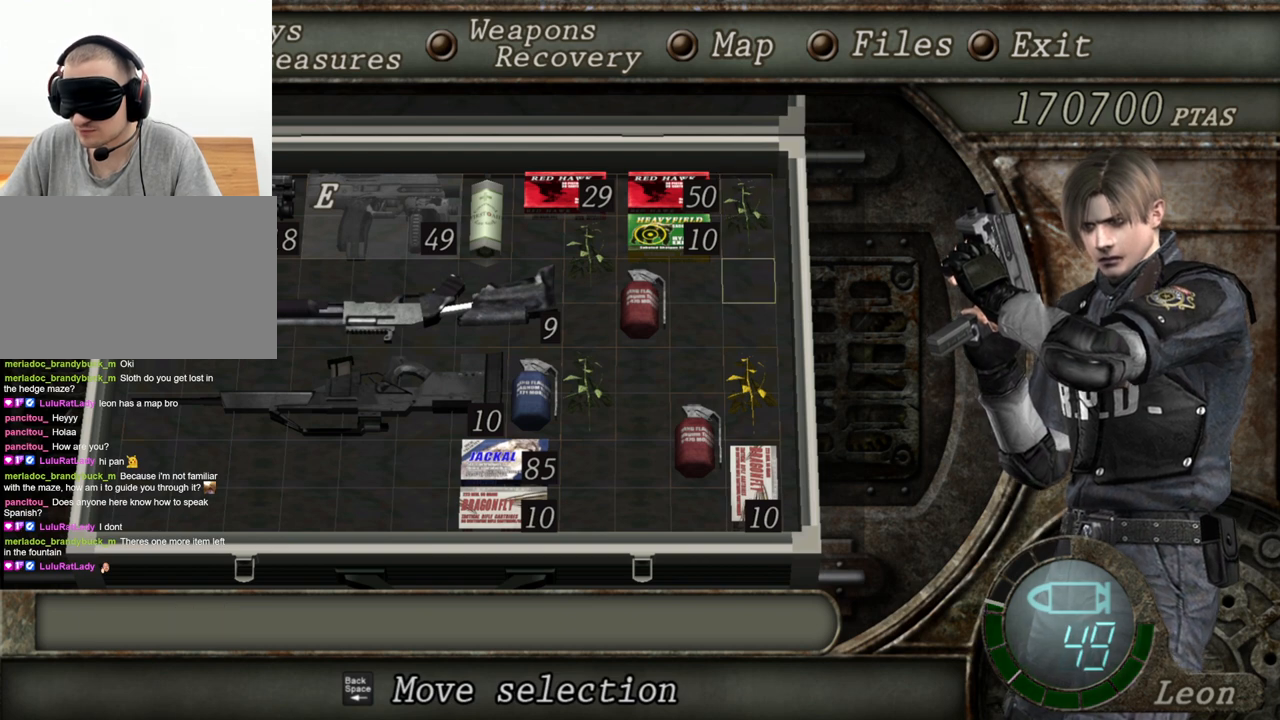
{"keys": ["a"], "mouse": [], "events": [[100, "s", "up"], [333, "a", "down"], [400, "a", "up"], [467, "a", "down"]]}
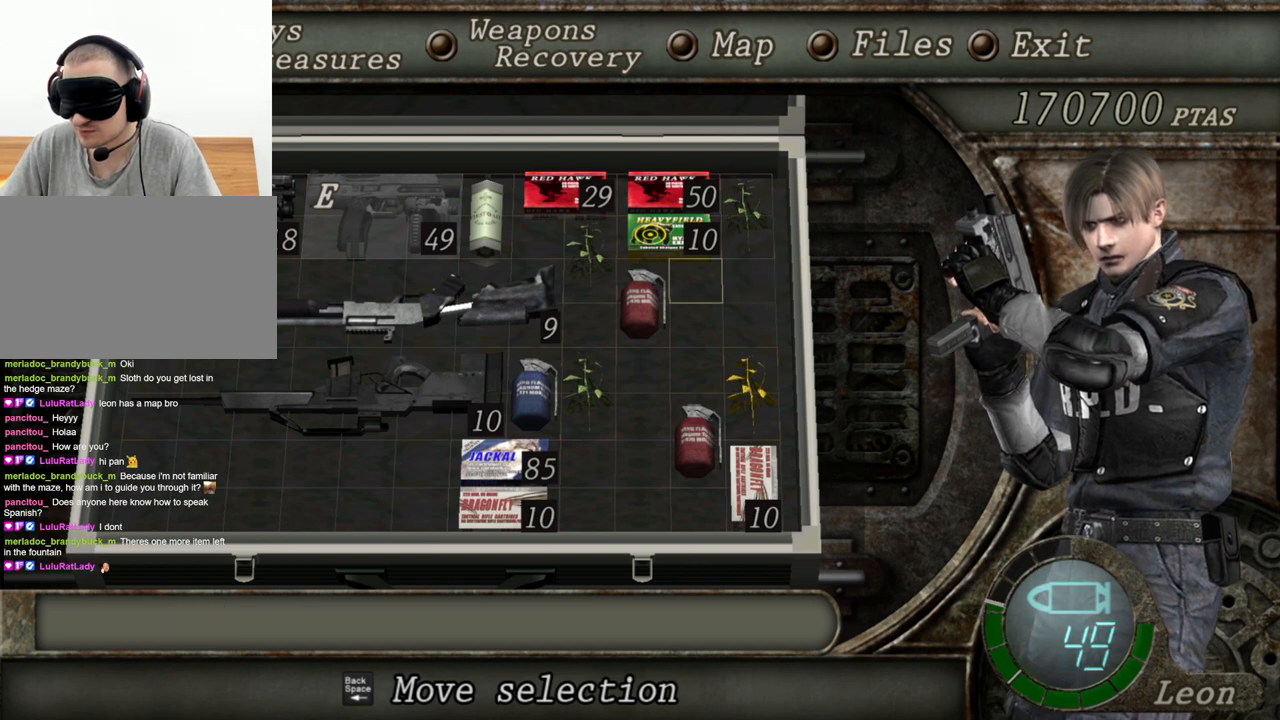
{"keys": [], "mouse": [], "events": [[67, "a", "up"], [133, "e", "down"], [267, "e", "up"], [300, "e", "down"], [433, "e", "up"]]}
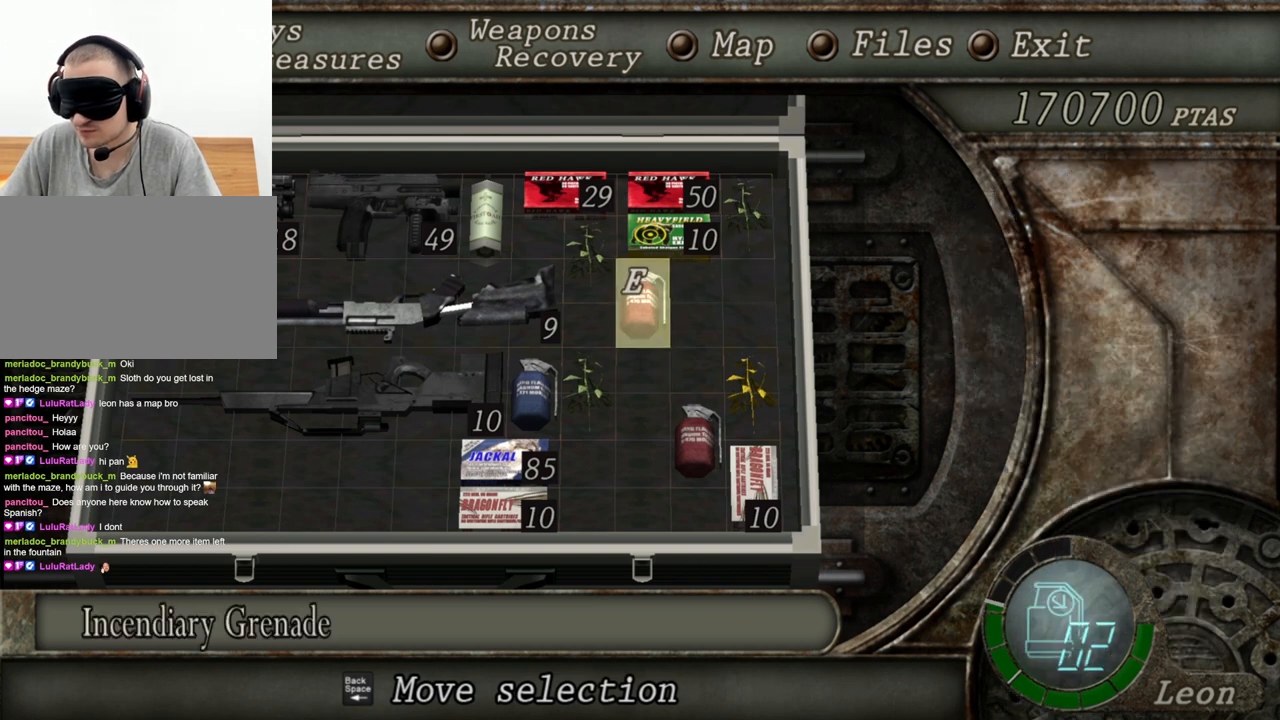
{"keys": [], "mouse": [], "events": []}
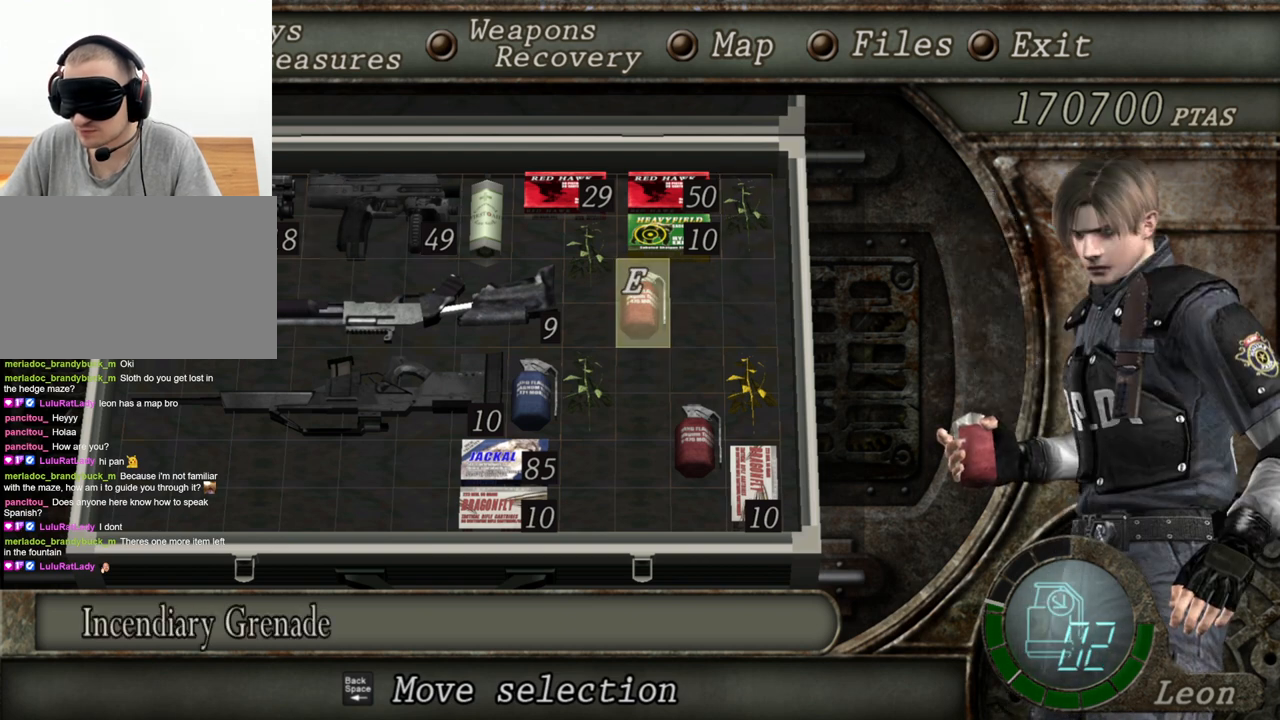
{"keys": [], "mouse": [], "events": []}
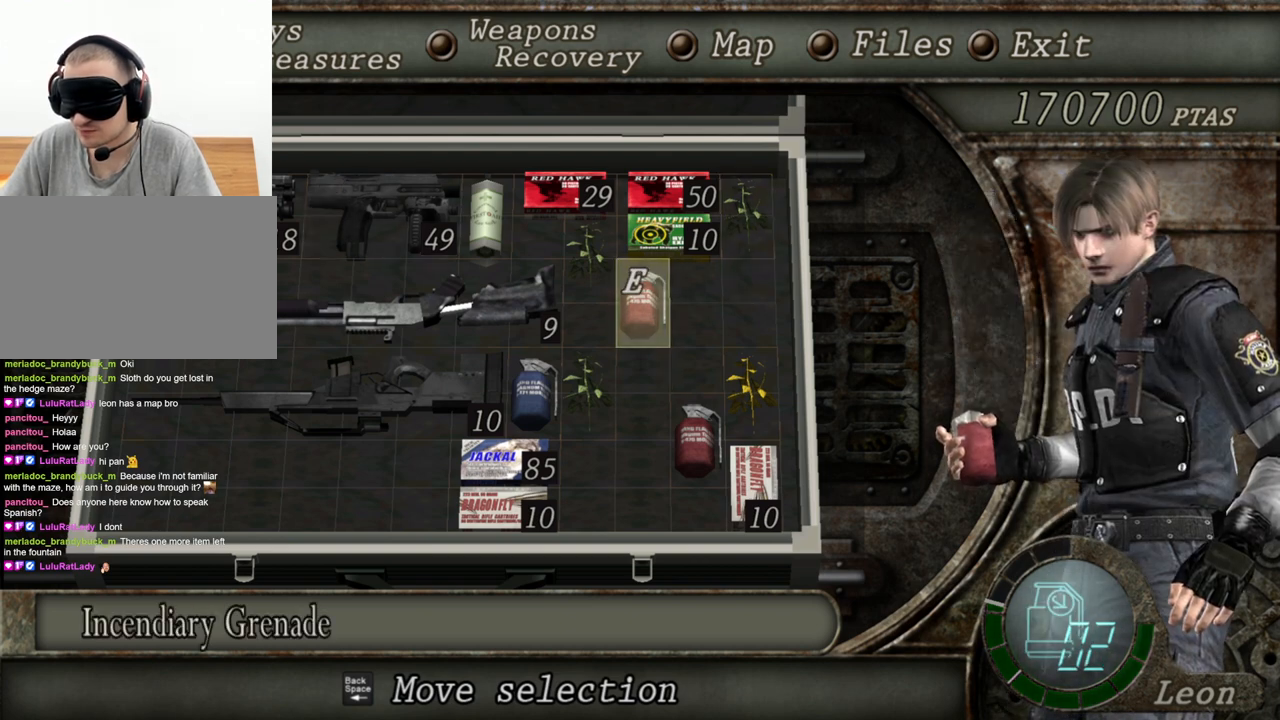
{"keys": [], "mouse": [], "events": []}
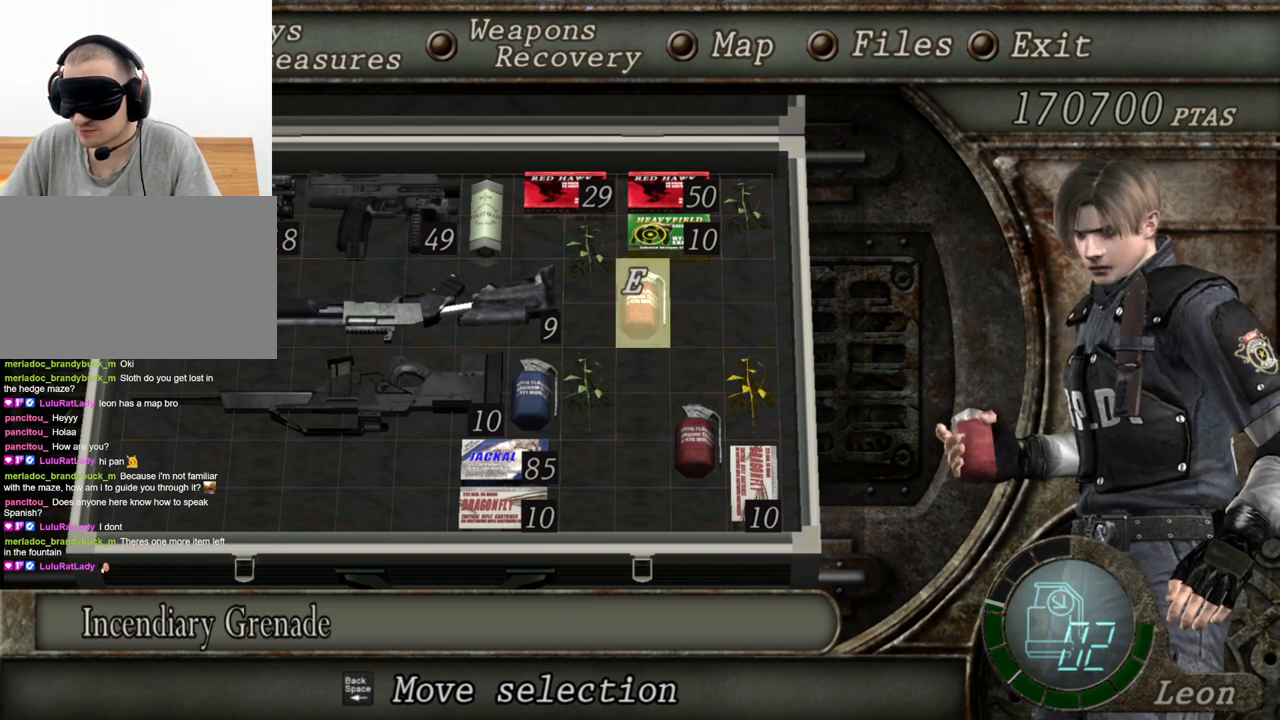
{"keys": [], "mouse": [], "events": []}
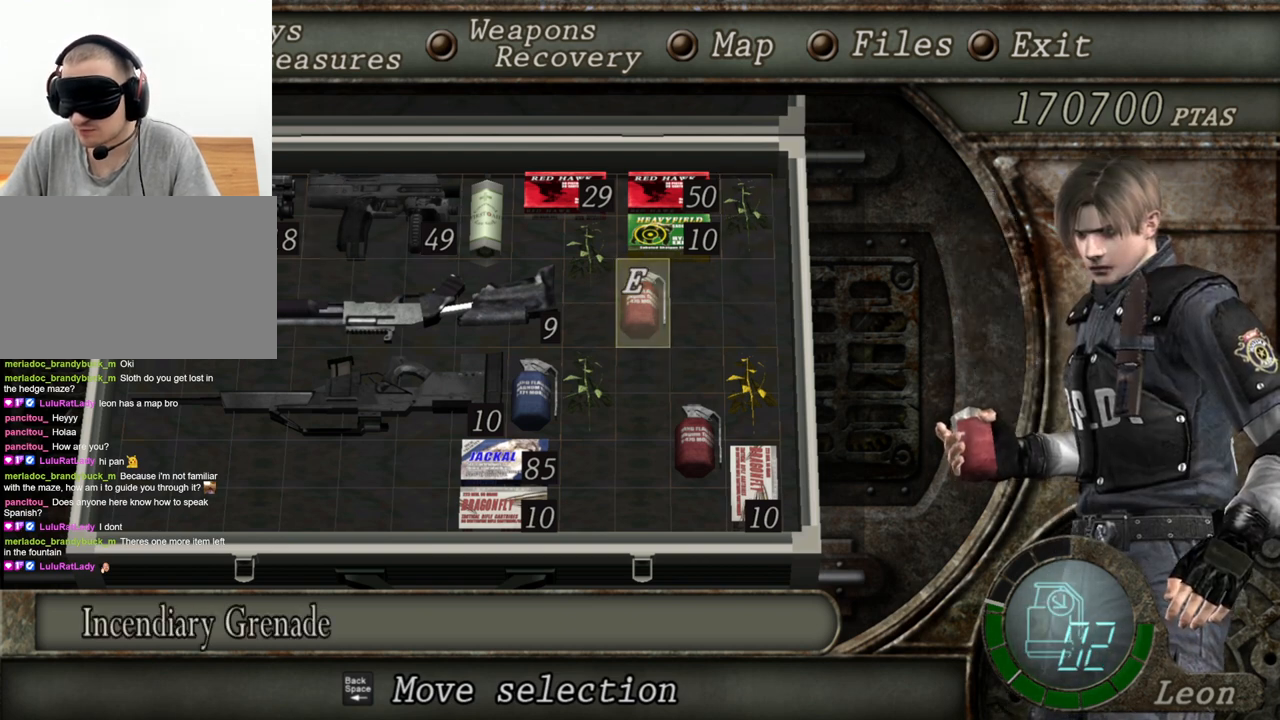
{"keys": [], "mouse": [], "events": []}
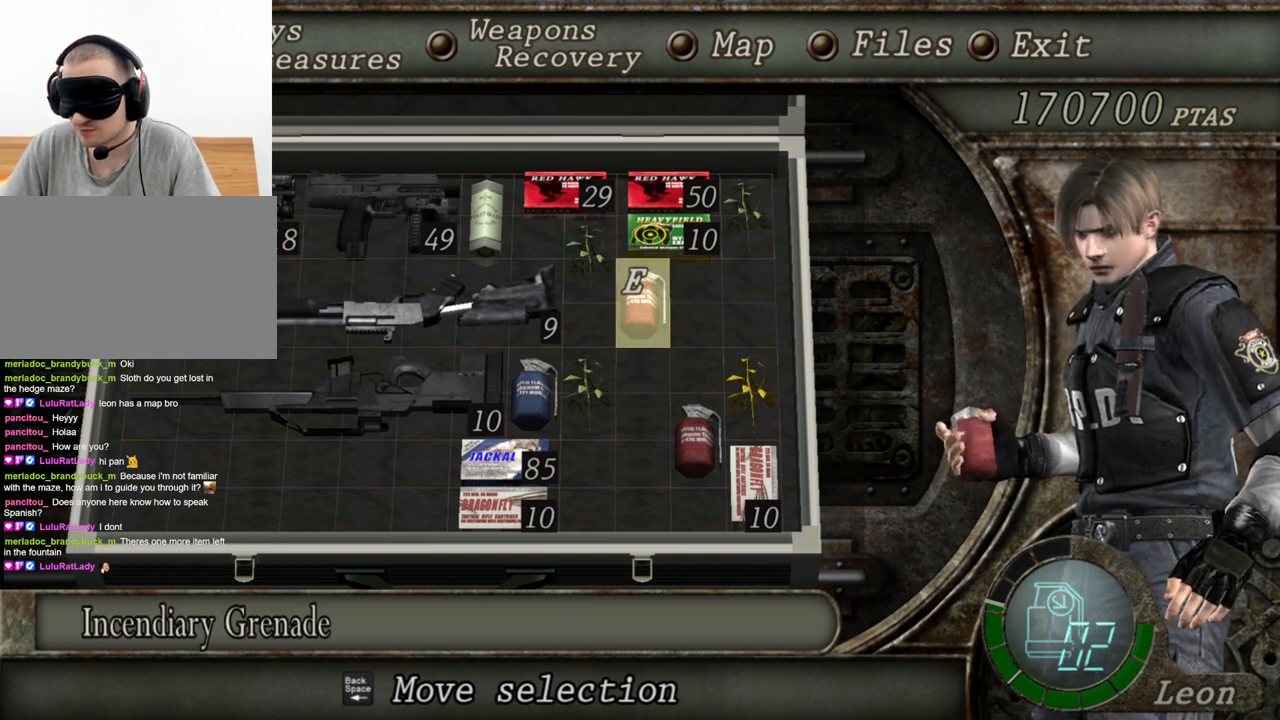
{"keys": [], "mouse": [], "events": []}
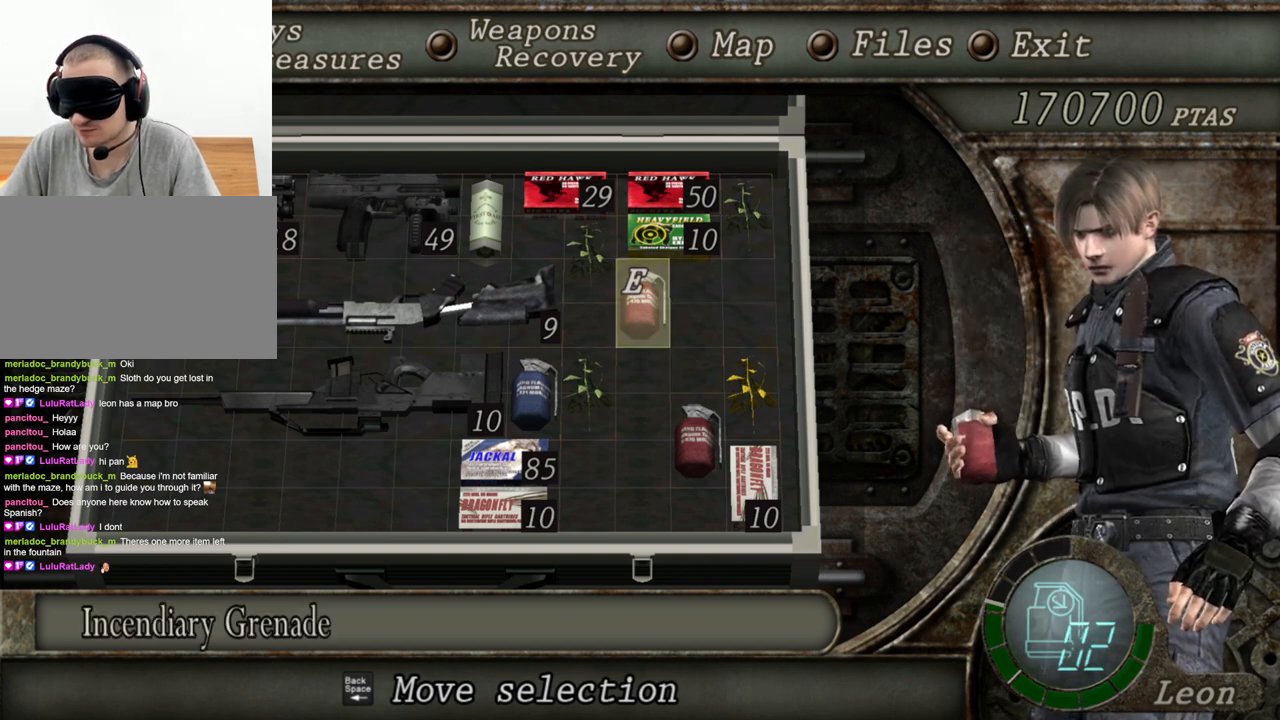
{"keys": [], "mouse": [], "events": []}
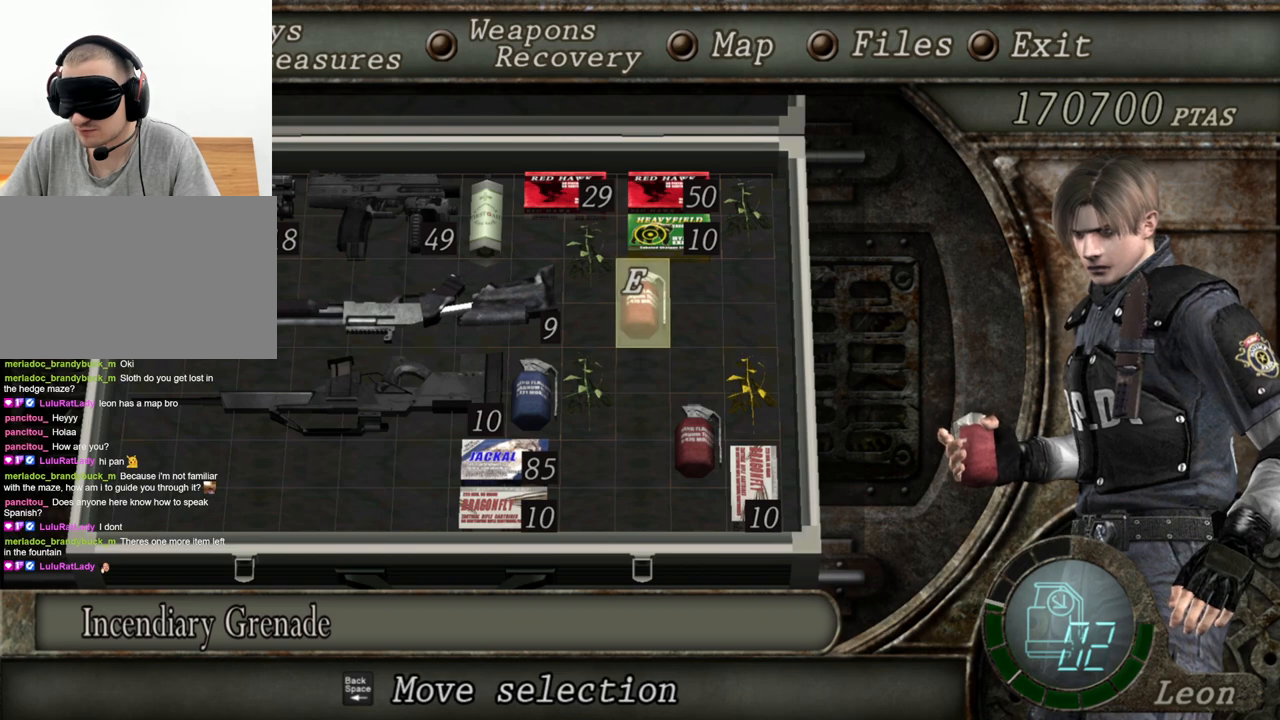
{"keys": [], "mouse": [], "events": []}
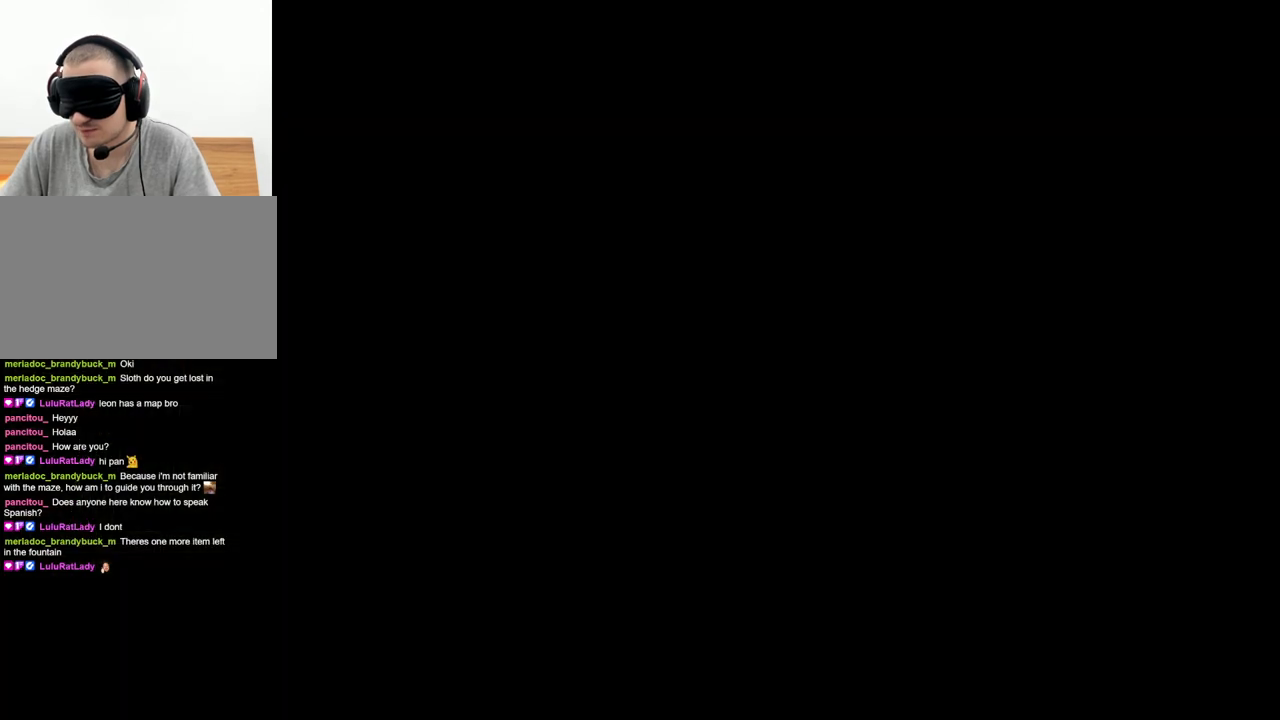
{"keys": ["shift", "w"], "mouse": [], "events": [[233, "shift", "down"], [233, "w", "down"]]}
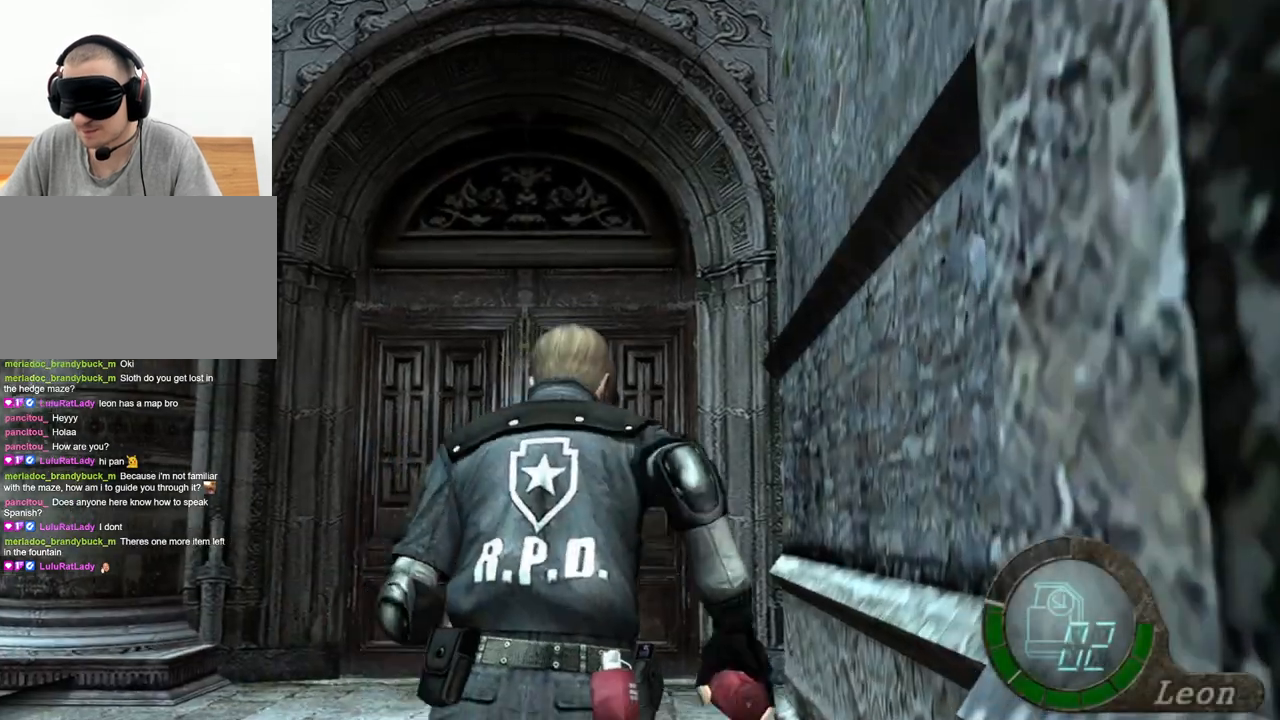
{"keys": [], "mouse": [], "events": [[200, "shift", "up"], [200, "w", "up"]]}
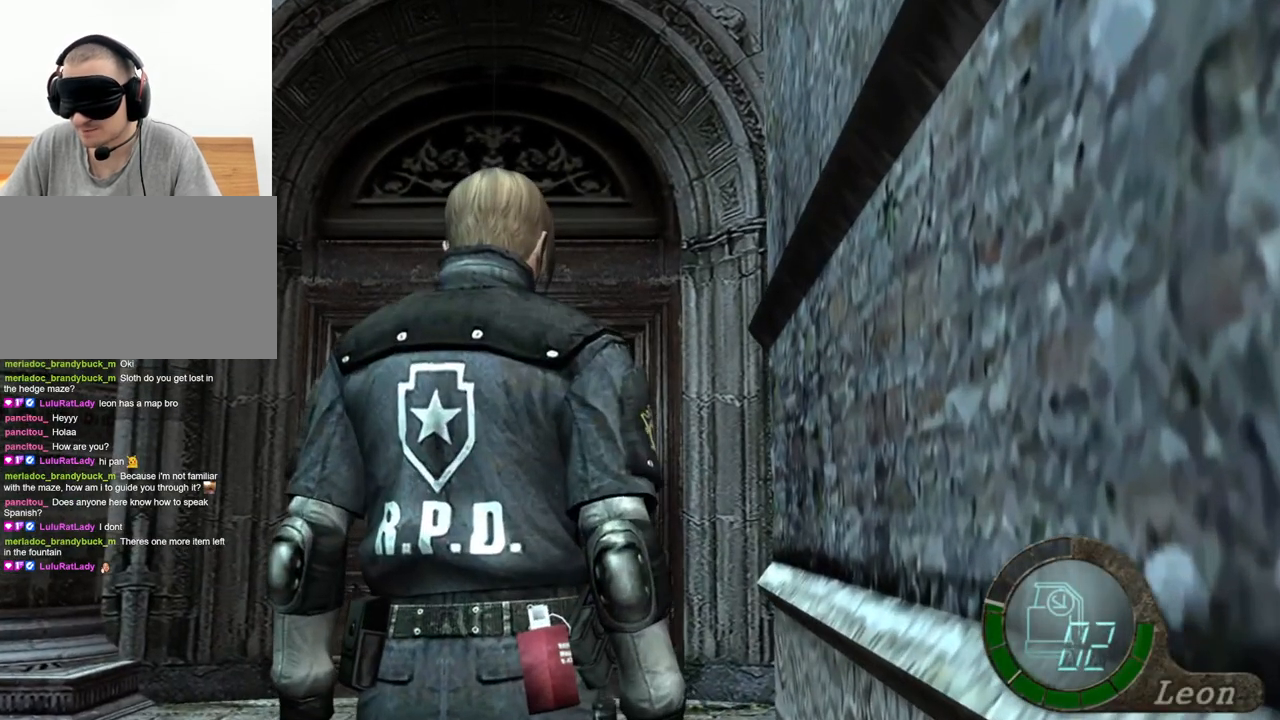
{"keys": [], "mouse": [], "events": []}
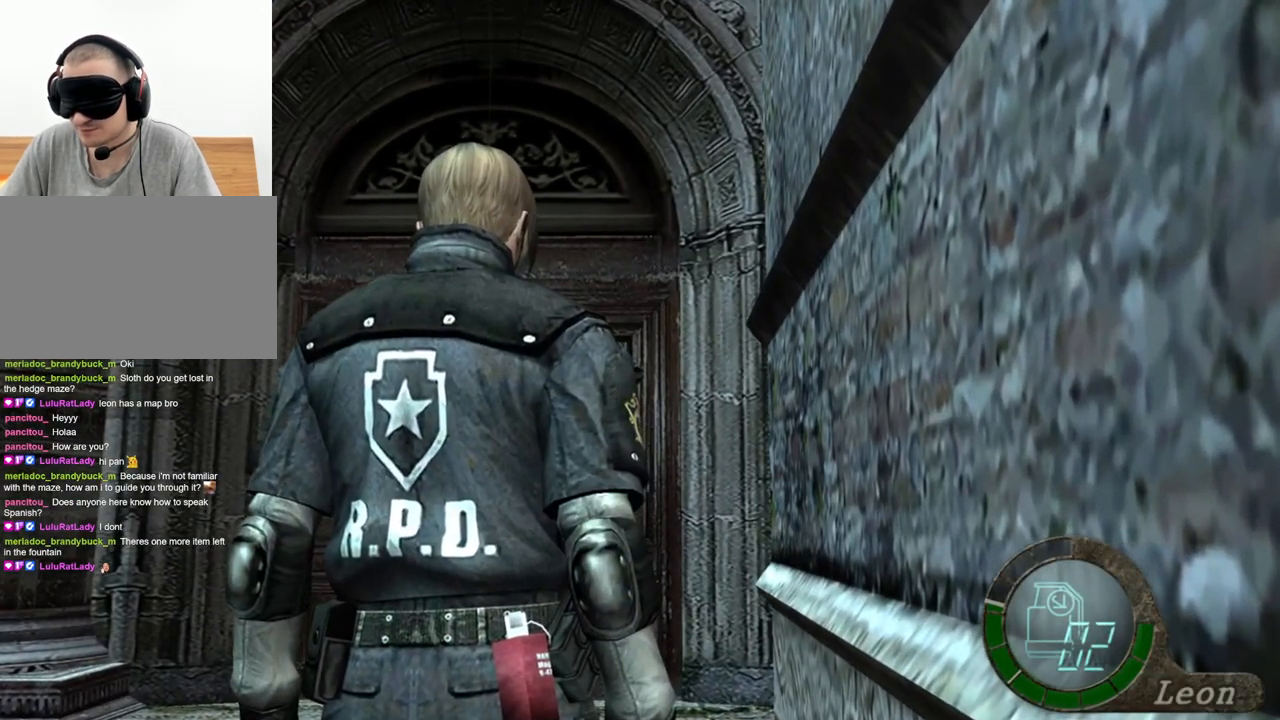
{"keys": ["shift", "w"], "mouse": [], "events": [[367, "shift", "down"], [367, "w", "down"]]}
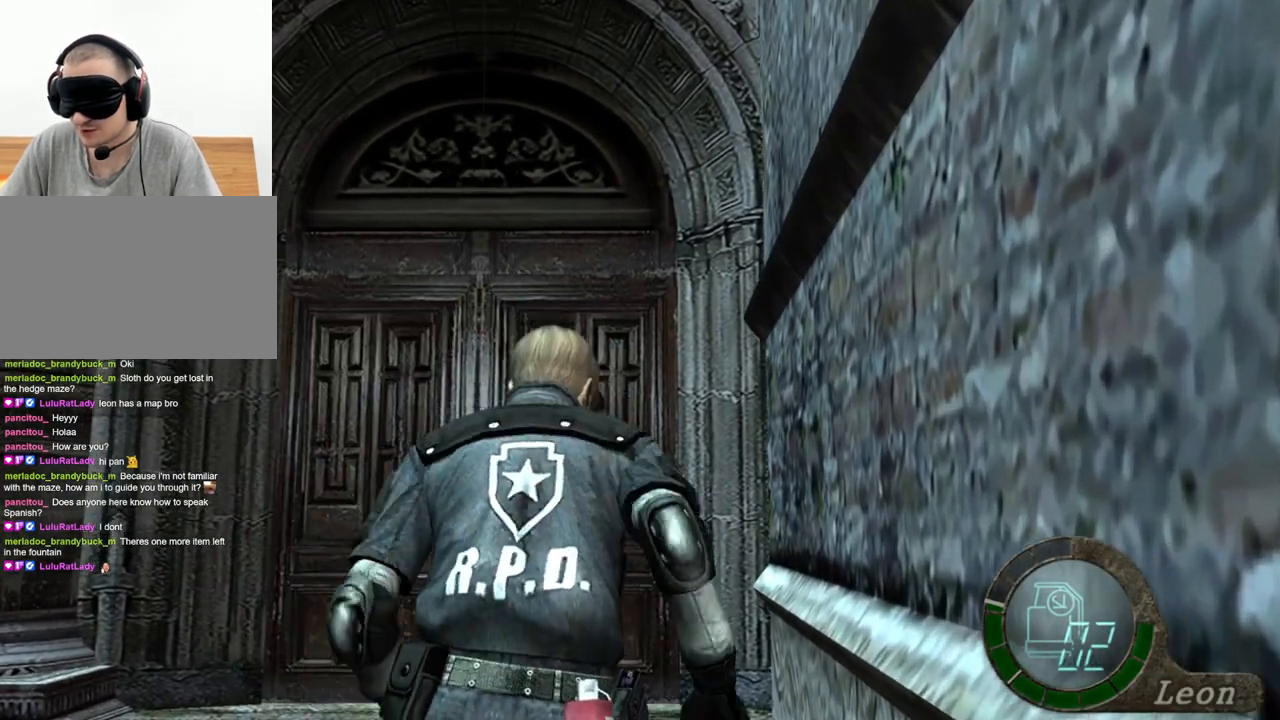
{"keys": ["e", "shift", "w"], "mouse": [], "events": [[67, "e", "down"], [133, "e", "up"], [200, "e", "down"], [267, "e", "up"], [333, "e", "down"], [433, "e", "up"], [467, "e", "down"]]}
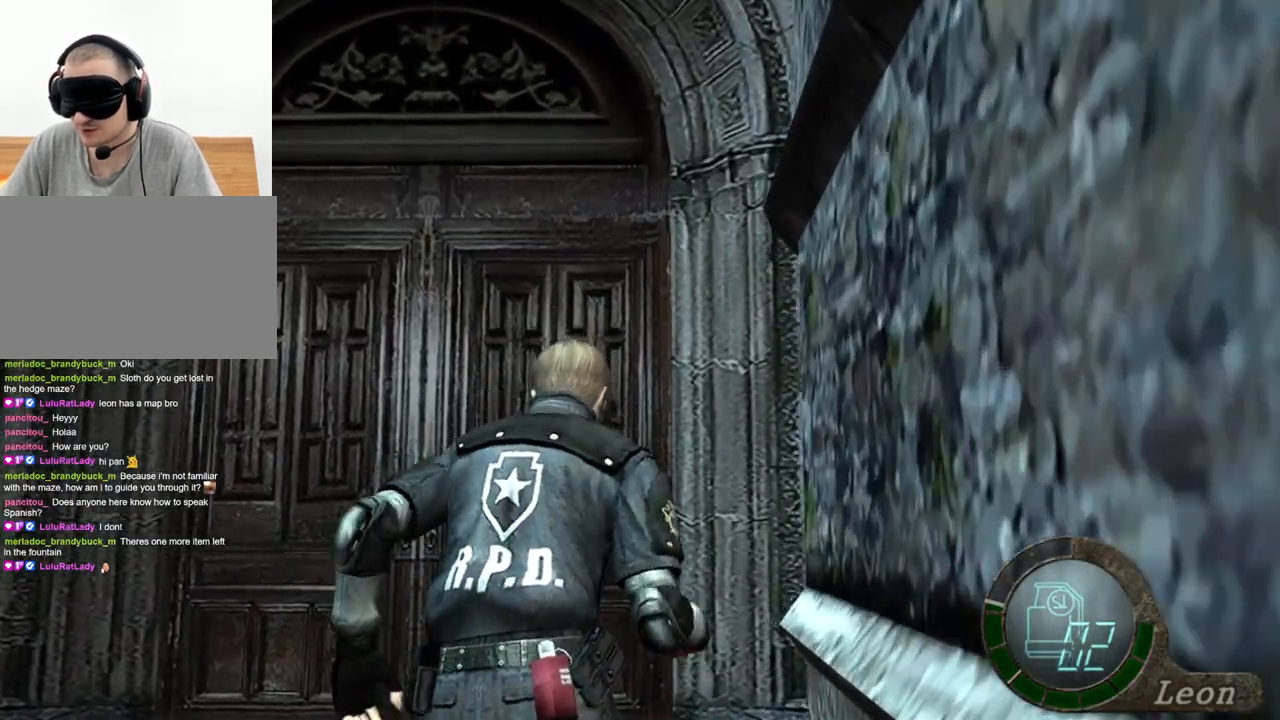
{"keys": ["shift", "w"], "mouse": [], "events": [[67, "e", "up"], [100, "e", "down"], [333, "e", "up"], [367, "e", "down"], [467, "e", "up"]]}
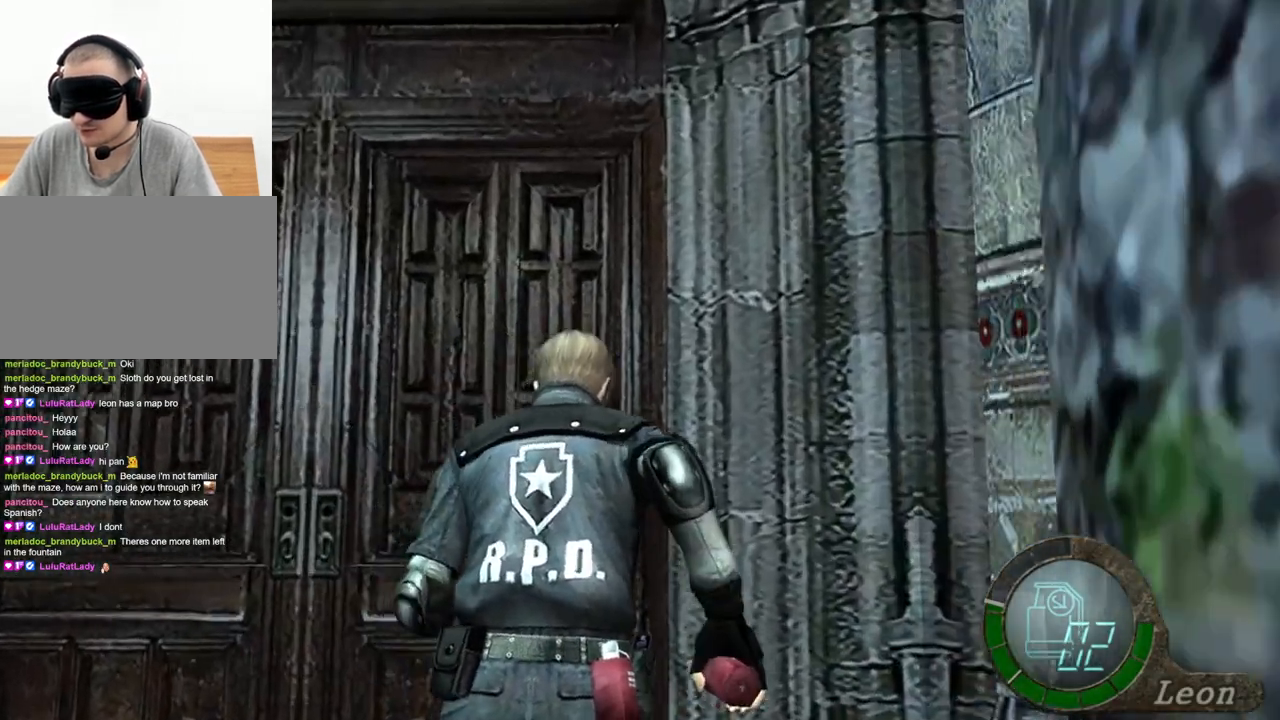
{"keys": ["e", "shift", "w"], "mouse": [], "events": [[33, "e", "down"], [133, "e", "up"], [167, "e", "down"], [233, "e", "up"], [333, "e", "down"], [400, "e", "up"], [467, "e", "down"]]}
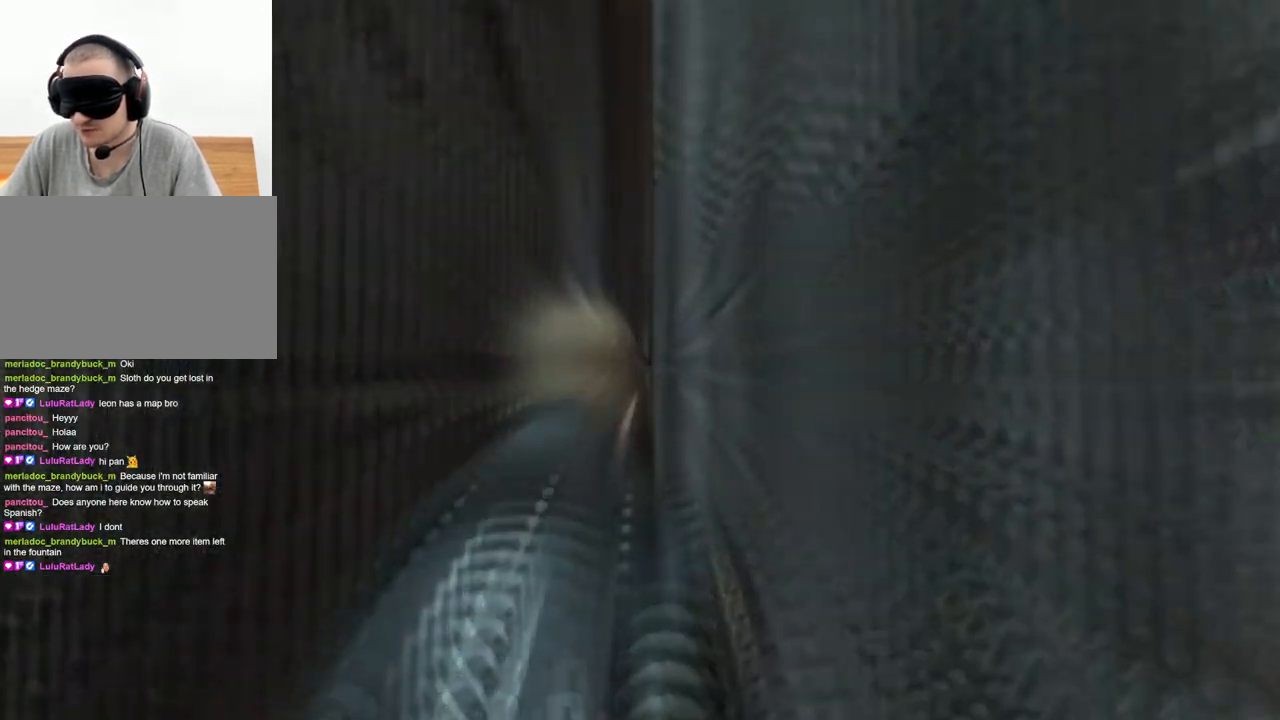
{"keys": ["e", "shift", "w"], "mouse": [], "events": [[67, "e", "up"], [100, "e", "down"], [200, "e", "up"], [233, "e", "down"], [333, "e", "up"], [400, "e", "down"]]}
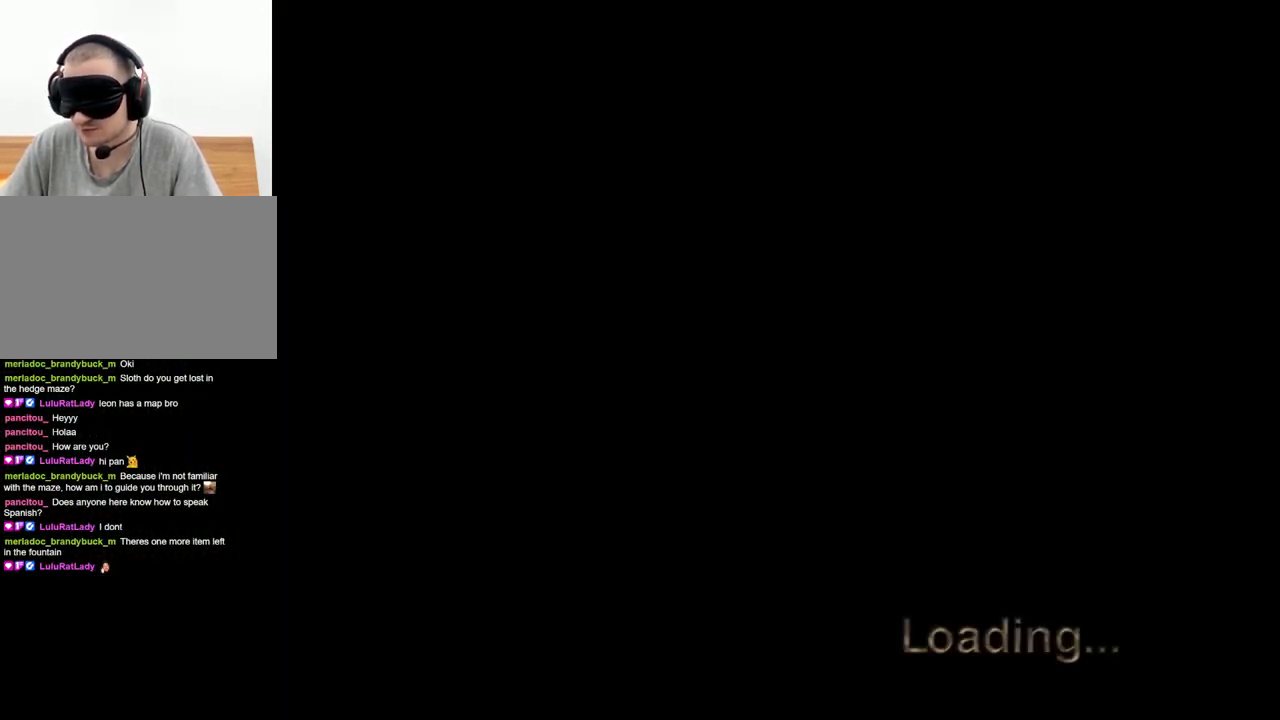
{"keys": [], "mouse": [], "events": [[100, "e", "up"], [200, "shift", "up"], [200, "w", "up"]]}
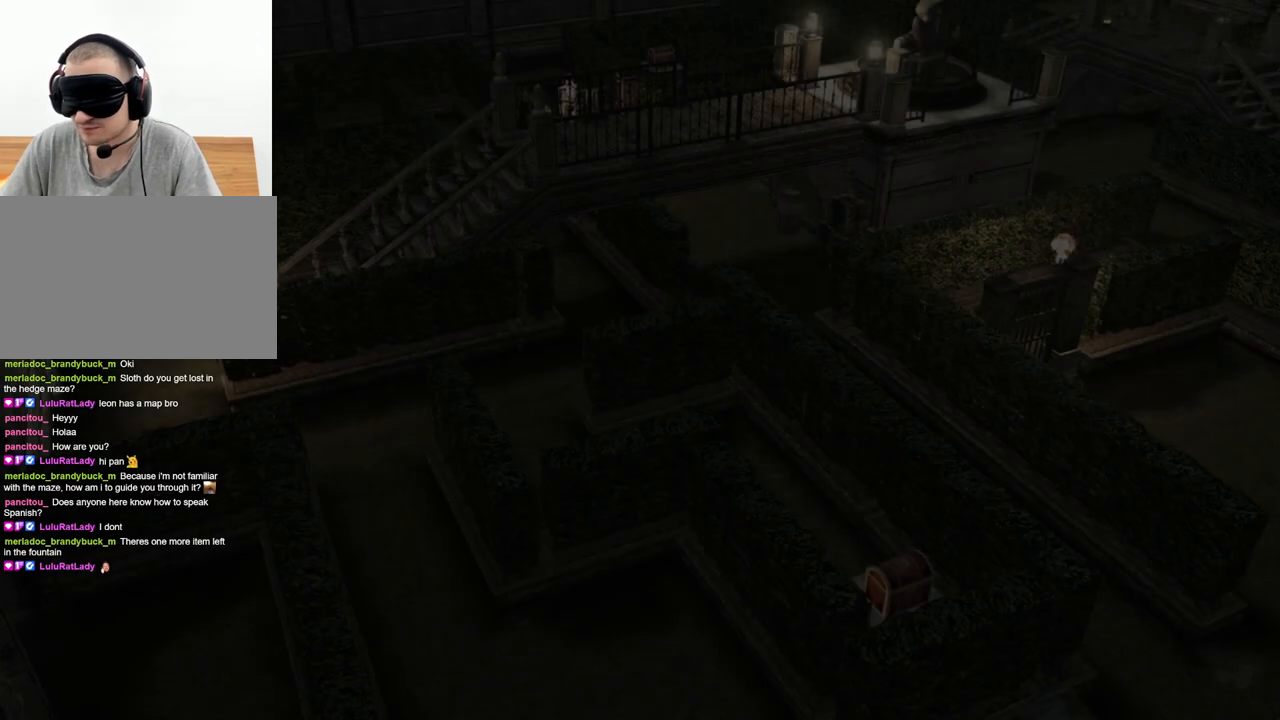
{"keys": [], "mouse": [], "events": []}
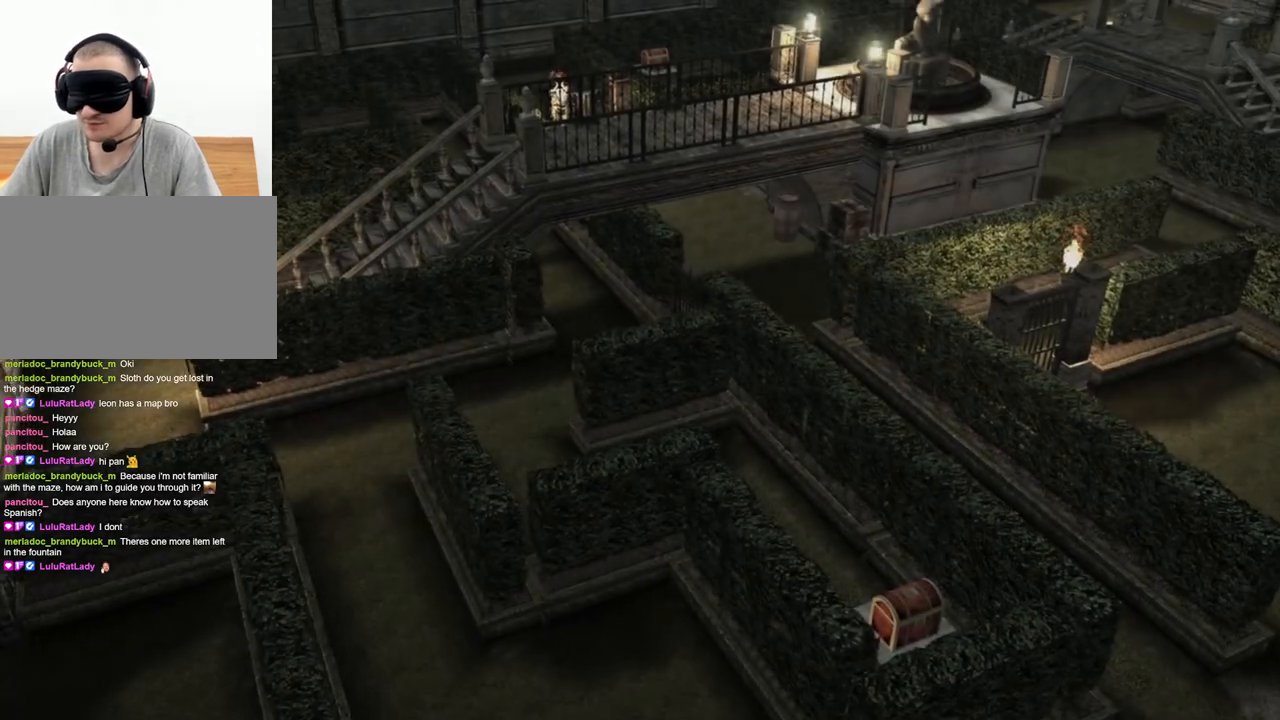
{"keys": [], "mouse": [], "events": []}
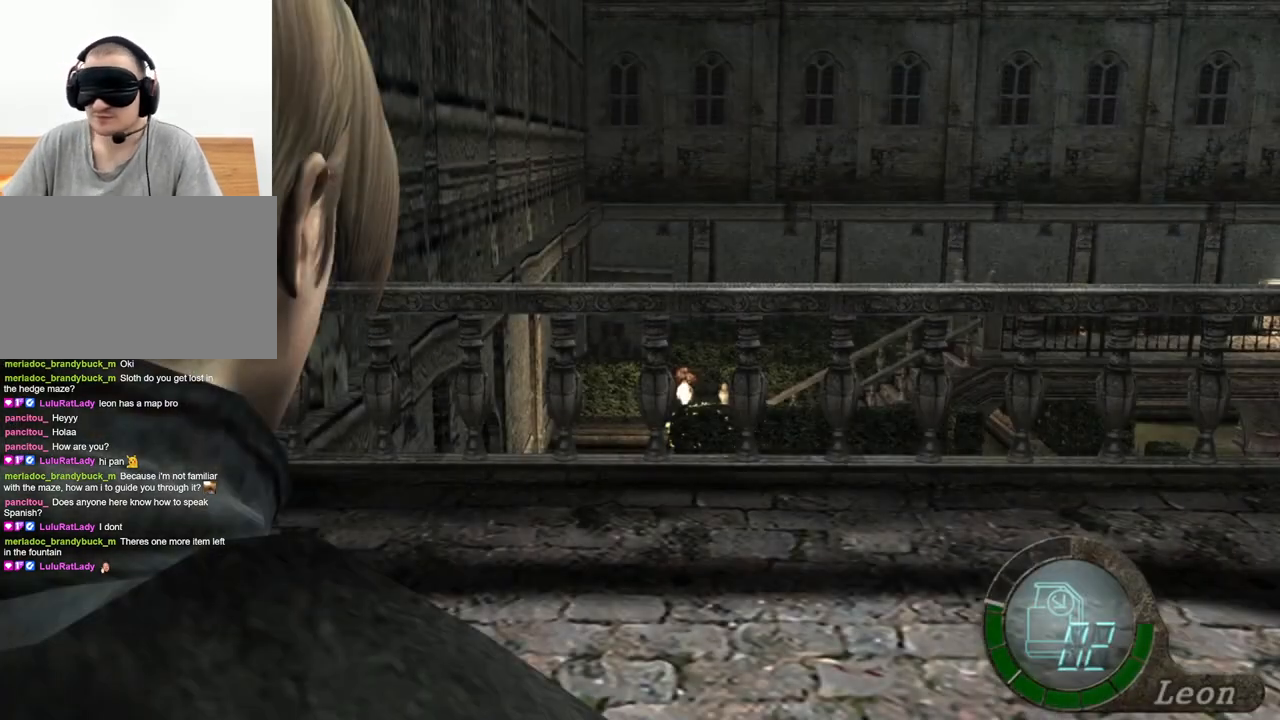
{"keys": [], "mouse": [], "events": []}